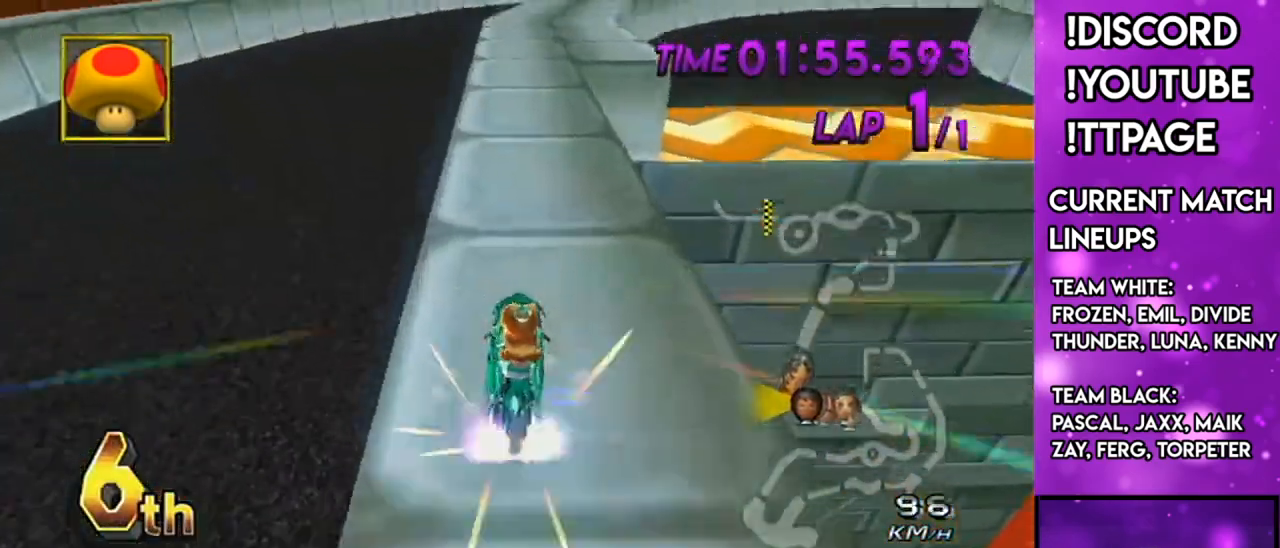
Gameplay with a controller (Nintendo layout); each line is a JSON object with the inputs held at the frame after it. "events" lists button and stick changes between this image and that frame as [ms after this image, input, new state], when the widget could be followed in between. Not read: L3 R3.
{"buttons": ["A", "X", "R1"], "left_stick": "right", "right_stick": "center", "events": [[17, "left_stick", "up-right"], [217, "left_stick", "right"], [434, "X", "down"]]}
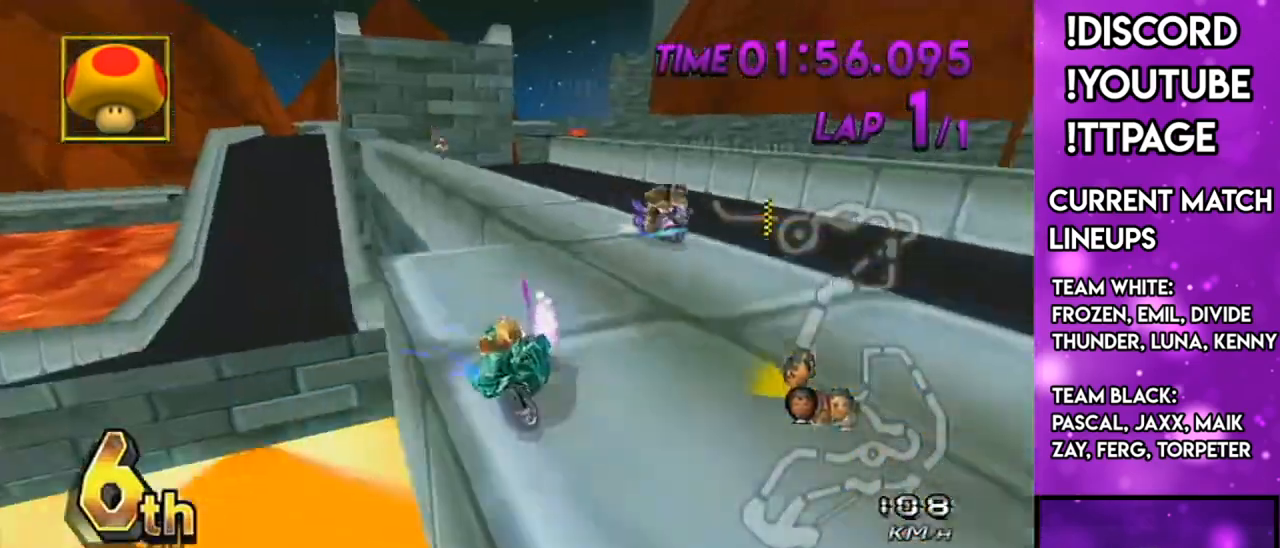
{"buttons": ["A", "R1"], "left_stick": "down-left", "right_stick": "center", "events": [[67, "X", "up"], [201, "left_stick", "center"], [284, "left_stick", "down-left"]]}
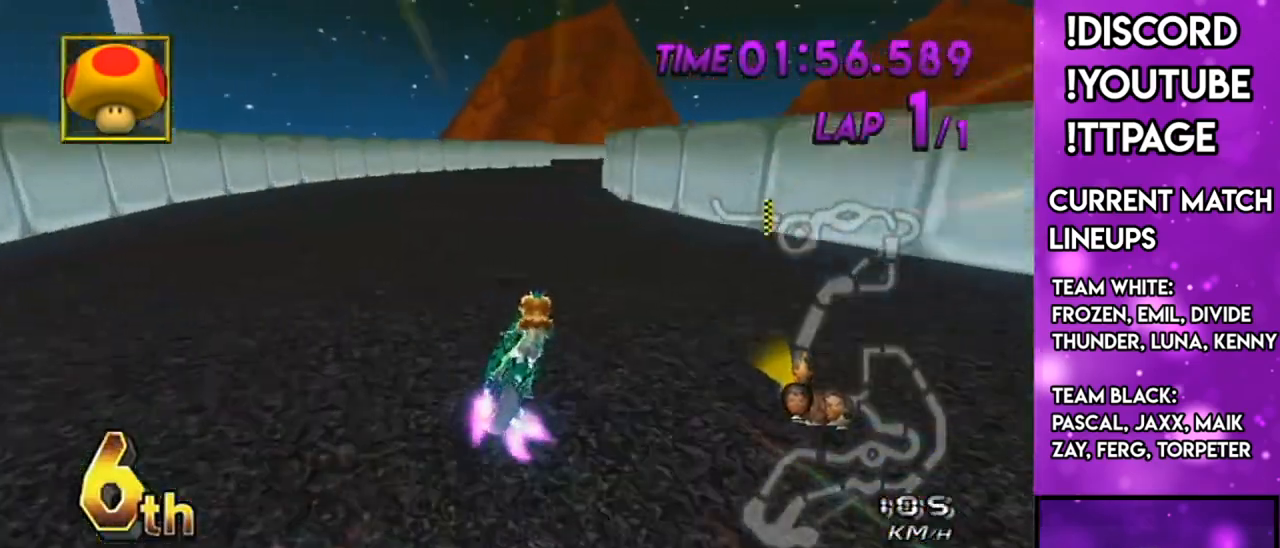
{"buttons": ["A", "R1"], "left_stick": "left", "right_stick": "center", "events": [[83, "left_stick", "left"], [100, "right_stick", "left"], [183, "right_stick", "center"], [250, "left_stick", "up-right"], [334, "left_stick", "left"]]}
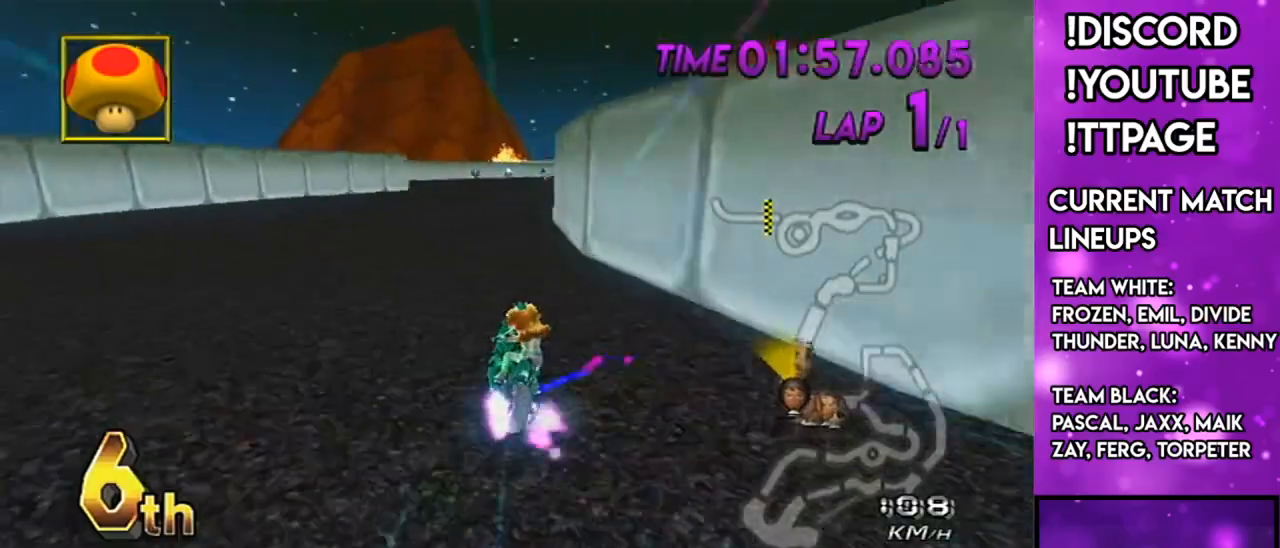
{"buttons": ["A", "DPAD_UP", "DPAD_LEFT"], "left_stick": "right", "right_stick": "center", "events": [[234, "left_stick", "right"], [451, "R1", "up"], [484, "DPAD_LEFT", "down"], [484, "DPAD_UP", "down"]]}
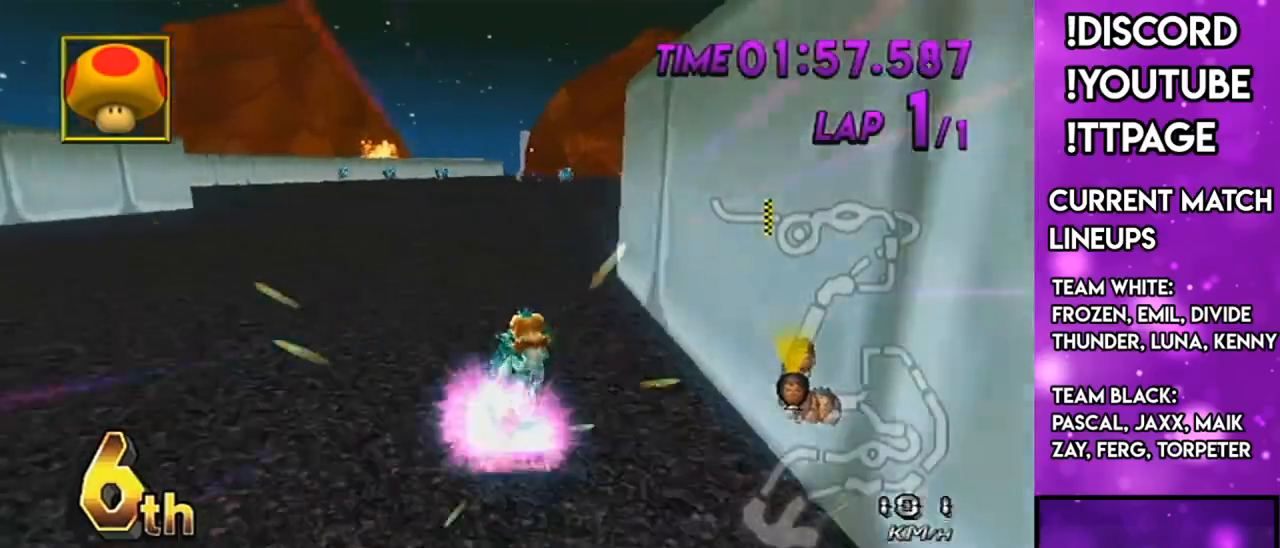
{"buttons": ["A"], "left_stick": "center", "right_stick": "center", "events": [[50, "DPAD_LEFT", "up"], [83, "DPAD_UP", "up"], [250, "left_stick", "center"], [417, "left_stick", "left"], [484, "left_stick", "center"]]}
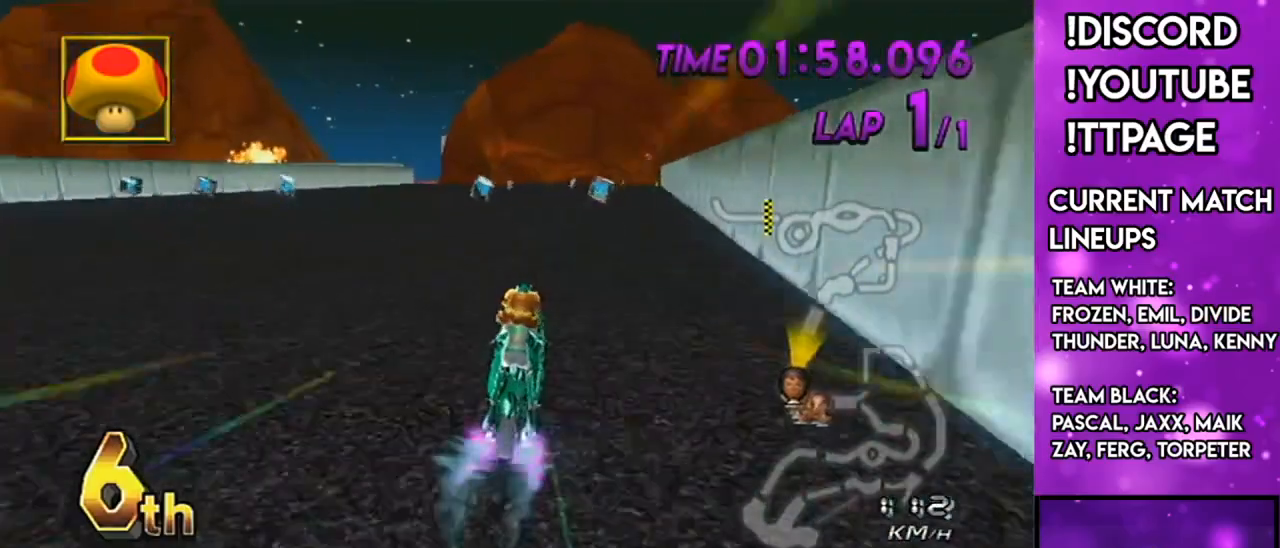
{"buttons": ["A"], "left_stick": "right", "right_stick": "center", "events": [[50, "left_stick", "right"], [100, "L1", "down"], [100, "R1", "down"], [100, "right_stick", "left"], [167, "left_stick", "center"], [201, "L1", "up"], [201, "R1", "up"], [201, "right_stick", "center"], [501, "left_stick", "right"]]}
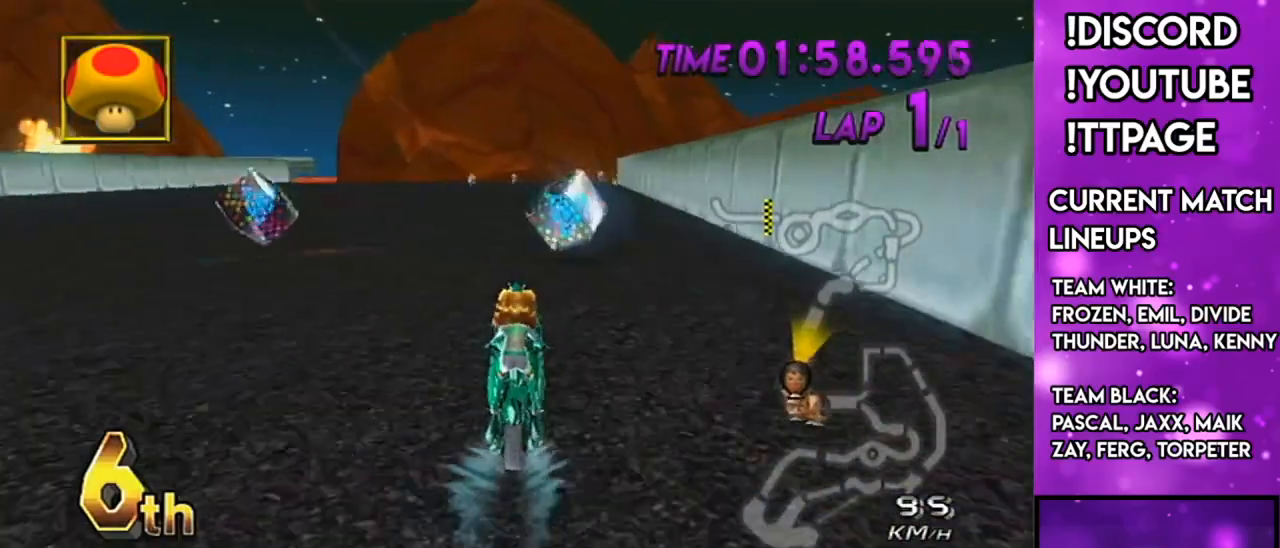
{"buttons": ["A"], "left_stick": "center", "right_stick": "center", "events": [[50, "left_stick", "center"]]}
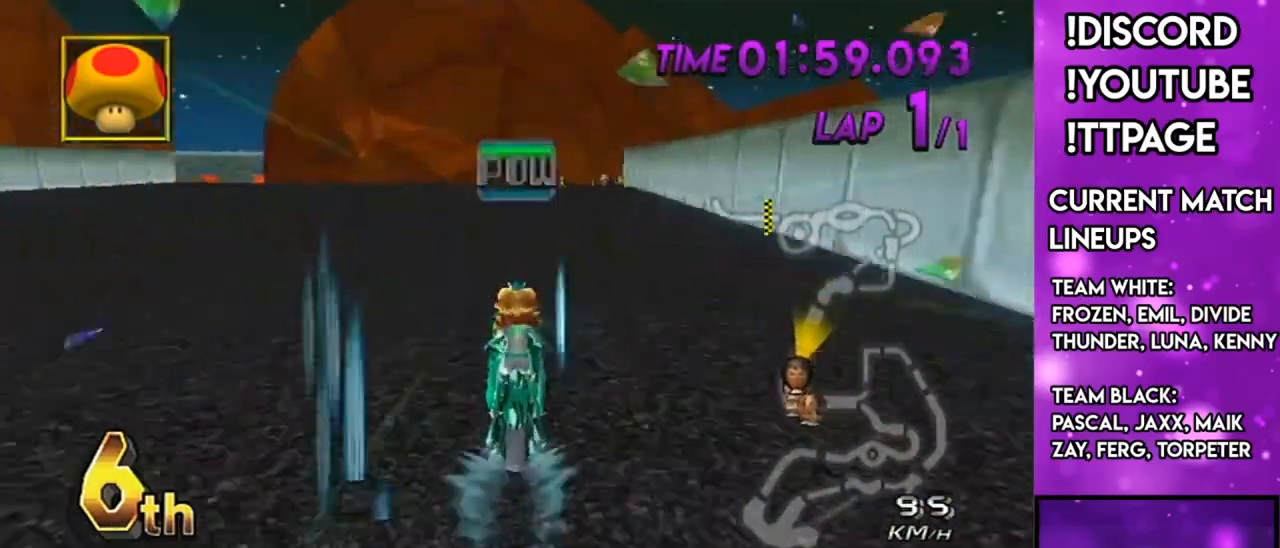
{"buttons": ["A"], "left_stick": "center", "right_stick": "center", "events": [[417, "DPAD_UP", "down"], [484, "DPAD_UP", "up"]]}
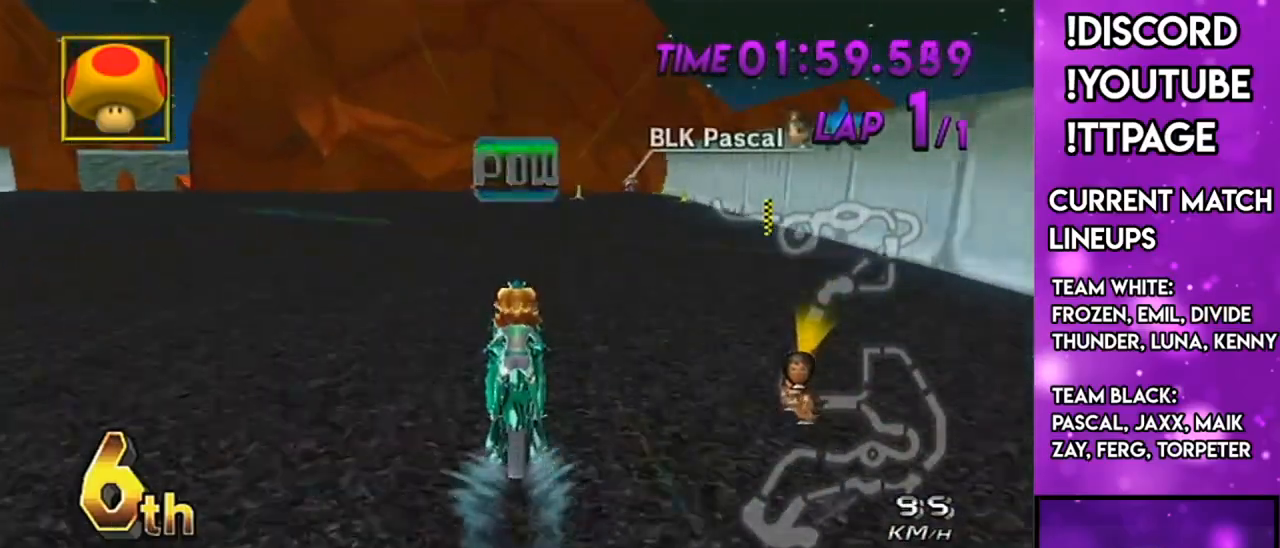
{"buttons": ["A", "L1", "R1"], "left_stick": "center", "right_stick": "left", "events": [[67, "L1", "down"], [67, "R1", "down"], [67, "right_stick", "left"], [117, "DPAD_UP", "down"], [117, "L1", "up"], [117, "R1", "up"], [117, "right_stick", "center"], [183, "DPAD_UP", "up"], [317, "DPAD_UP", "down"], [317, "L1", "down"], [467, "DPAD_UP", "up"], [484, "R1", "down"], [484, "right_stick", "left"]]}
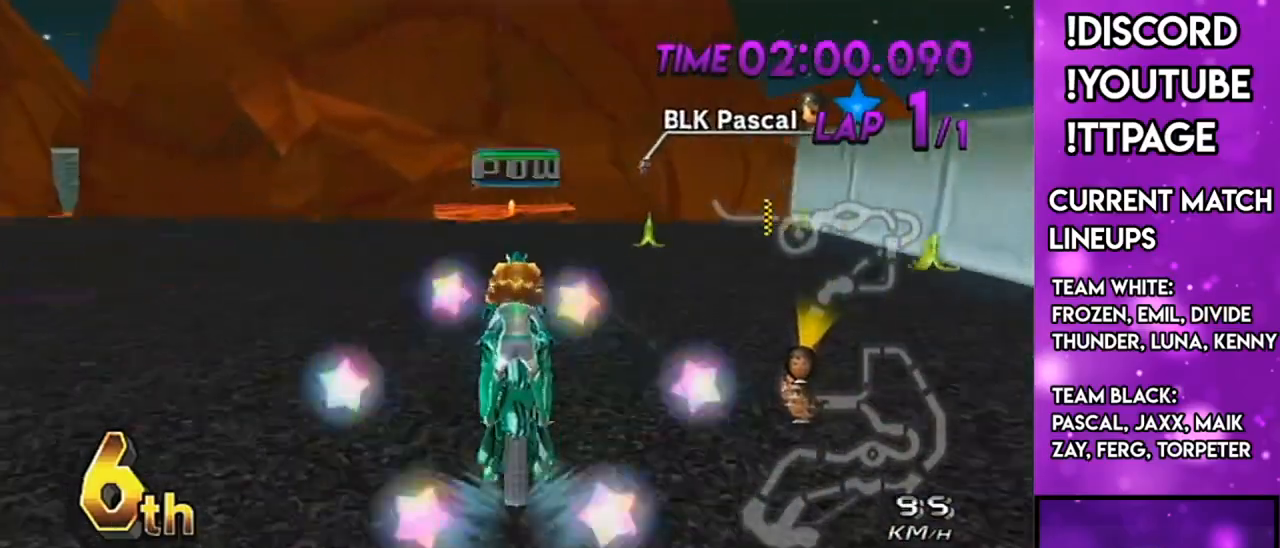
{"buttons": ["A", "DPAD_UP"], "left_stick": "center", "right_stick": "center", "events": [[34, "DPAD_UP", "down"], [34, "L1", "up"], [34, "R1", "up"], [34, "right_stick", "center"], [67, "DPAD_LEFT", "down"], [100, "DPAD_LEFT", "up"], [117, "DPAD_UP", "up"], [201, "DPAD_LEFT", "down"], [234, "DPAD_LEFT", "up"], [351, "DPAD_LEFT", "down"], [351, "DPAD_UP", "down"], [417, "DPAD_LEFT", "up"], [417, "DPAD_UP", "up"], [484, "DPAD_UP", "down"]]}
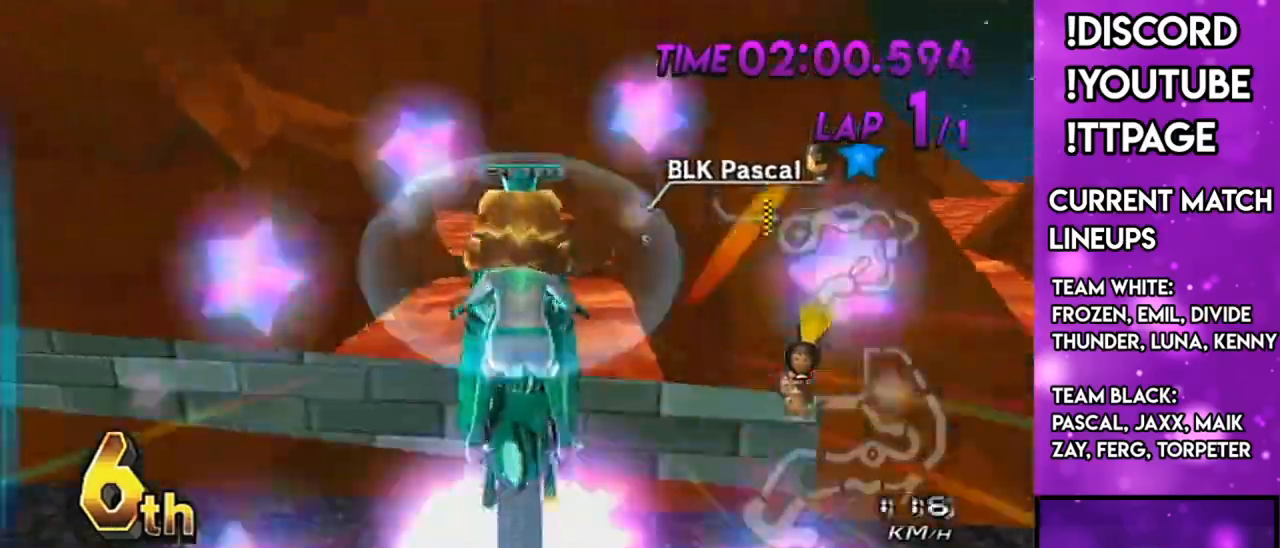
{"buttons": ["A"], "left_stick": "center", "right_stick": "center", "events": [[33, "DPAD_LEFT", "down"], [50, "DPAD_LEFT", "up"], [50, "DPAD_UP", "up"], [150, "DPAD_UP", "down"], [183, "DPAD_LEFT", "down"], [217, "DPAD_LEFT", "up"], [217, "DPAD_UP", "up"], [334, "DPAD_LEFT", "down"], [334, "DPAD_UP", "down"], [400, "DPAD_LEFT", "up"], [400, "DPAD_UP", "up"]]}
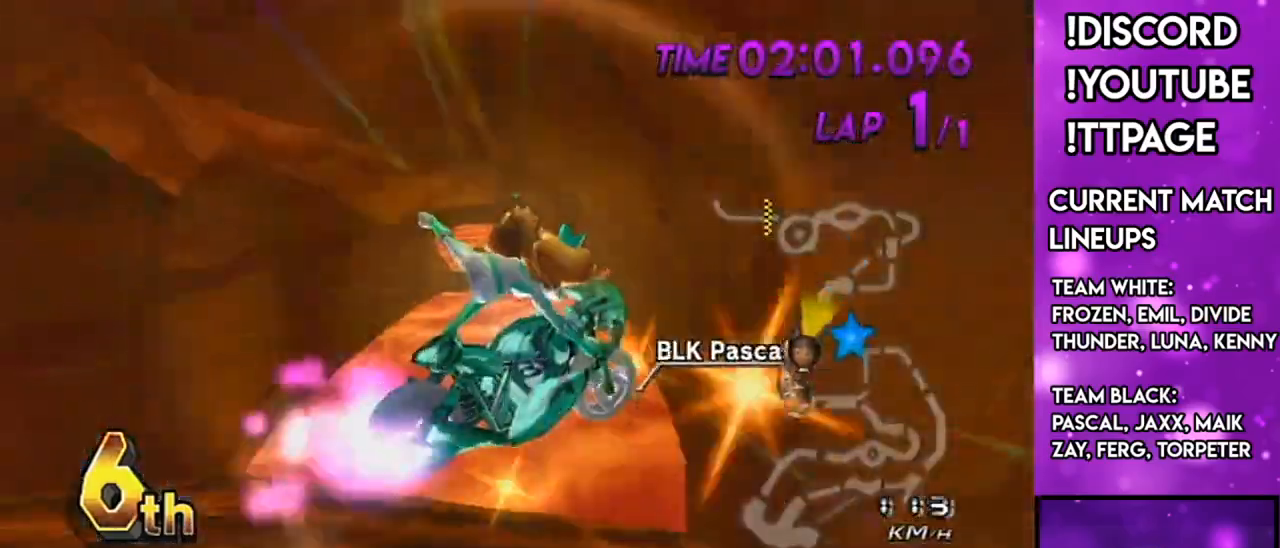
{"buttons": ["A"], "left_stick": "up", "right_stick": "center", "events": [[67, "L1", "down"], [67, "R1", "down"], [67, "right_stick", "left"], [167, "L1", "up"], [167, "R1", "up"], [167, "left_stick", "up"], [167, "right_stick", "center"]]}
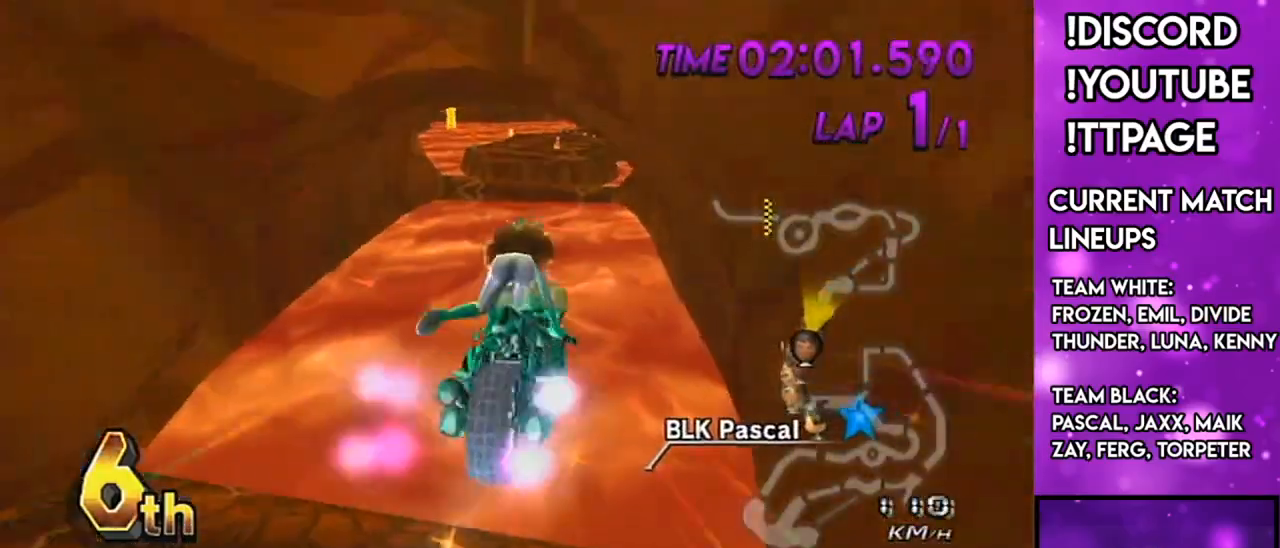
{"buttons": ["A"], "left_stick": "up", "right_stick": "center", "events": [[83, "L1", "down"], [83, "R1", "down"], [83, "right_stick", "left"], [133, "L1", "up"], [133, "R1", "up"], [133, "right_stick", "center"]]}
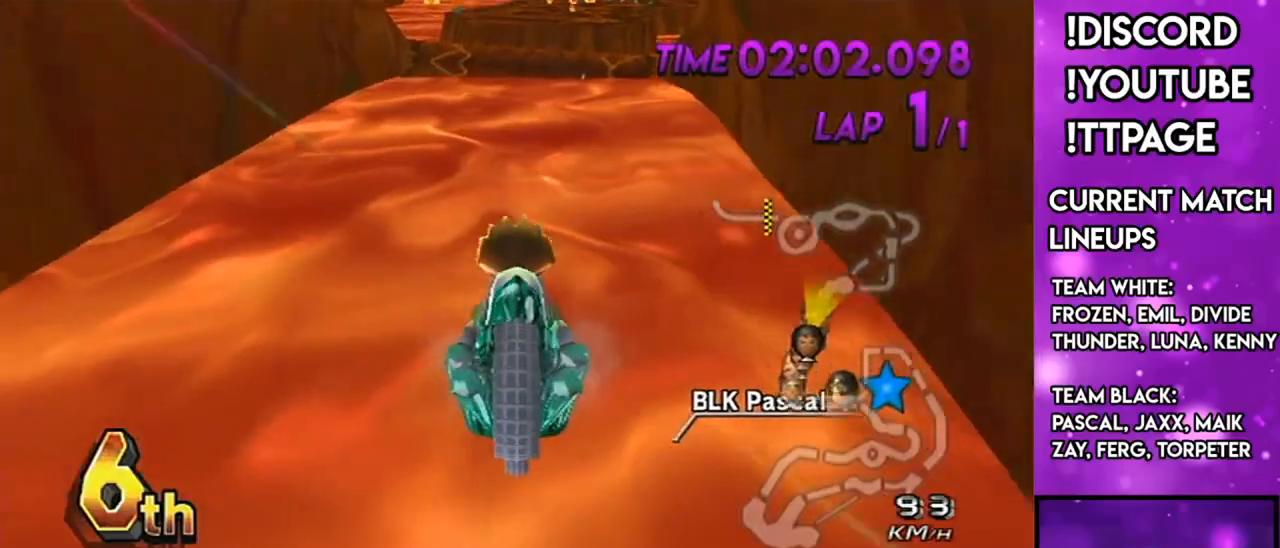
{"buttons": ["A"], "left_stick": "up", "right_stick": "center", "events": [[301, "L1", "down"], [301, "R1", "down"], [301, "right_stick", "left"], [351, "L1", "up"], [351, "R1", "up"], [351, "right_stick", "center"]]}
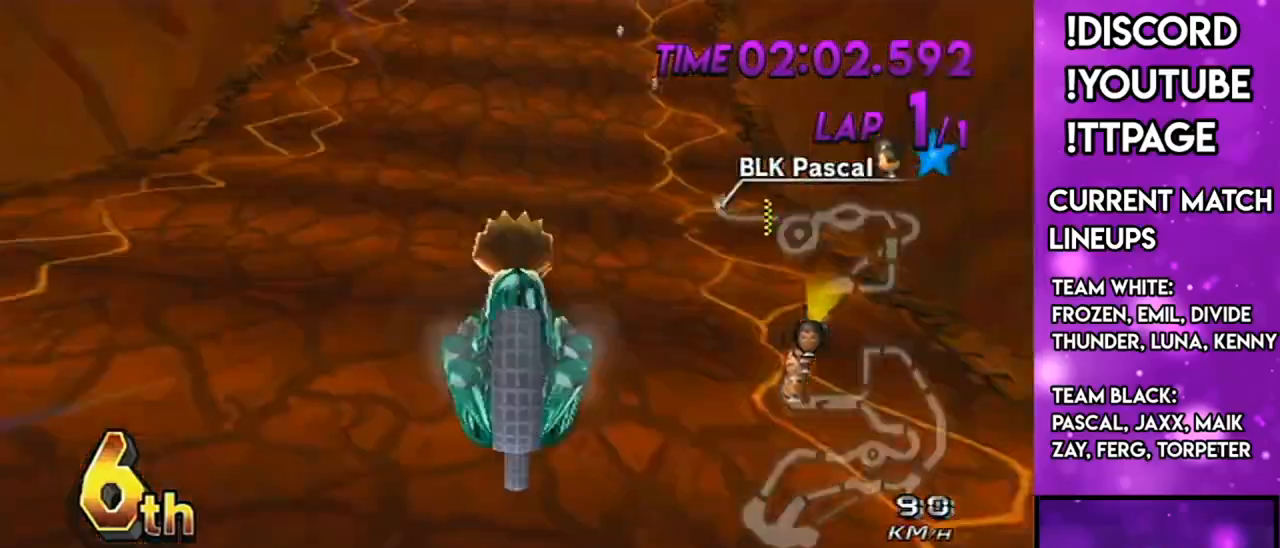
{"buttons": ["A"], "left_stick": "center", "right_stick": "center", "events": [[334, "left_stick", "center"], [367, "DPAD_UP", "down"], [467, "DPAD_UP", "up"]]}
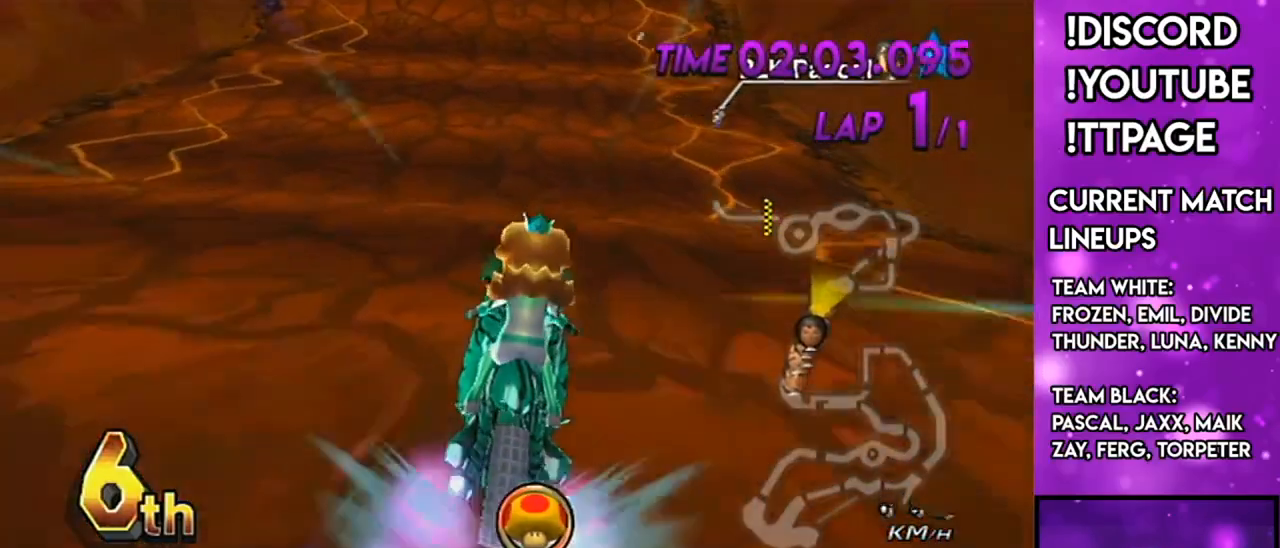
{"buttons": ["A", "X", "DPAD_UP", "DPAD_LEFT"], "left_stick": "right", "right_stick": "center", "events": [[34, "DPAD_UP", "down"], [67, "DPAD_LEFT", "down"], [100, "DPAD_LEFT", "up"], [100, "DPAD_UP", "up"], [217, "DPAD_UP", "down"], [251, "DPAD_LEFT", "down"], [251, "left_stick", "right"], [284, "X", "down"], [317, "DPAD_UP", "up"], [351, "DPAD_LEFT", "up"], [451, "DPAD_LEFT", "down"], [451, "DPAD_UP", "down"]]}
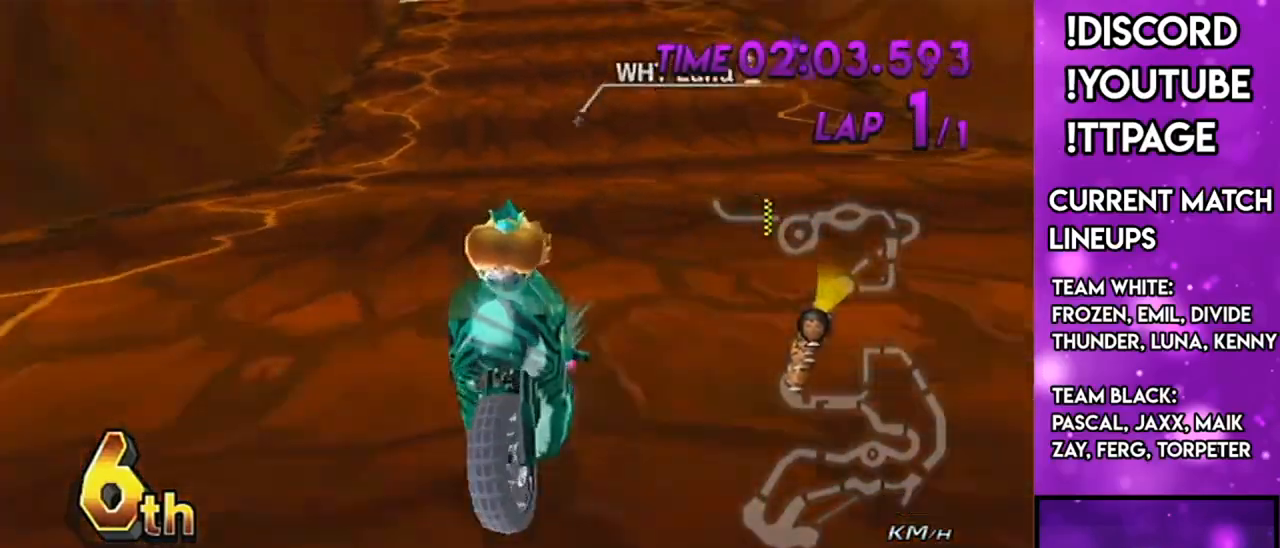
{"buttons": ["A", "DPAD_UP"], "left_stick": "center", "right_stick": "center", "events": [[17, "DPAD_UP", "up"], [50, "DPAD_LEFT", "up"], [83, "L1", "down"], [83, "R1", "down"], [83, "X", "up"], [83, "right_stick", "left"], [133, "L1", "up"], [133, "R1", "up"], [133, "right_stick", "center"], [183, "left_stick", "center"], [200, "DPAD_LEFT", "down"], [200, "DPAD_UP", "down"], [200, "X", "down"], [300, "DPAD_LEFT", "up"], [300, "DPAD_UP", "up"], [400, "DPAD_UP", "down"], [450, "X", "up"]]}
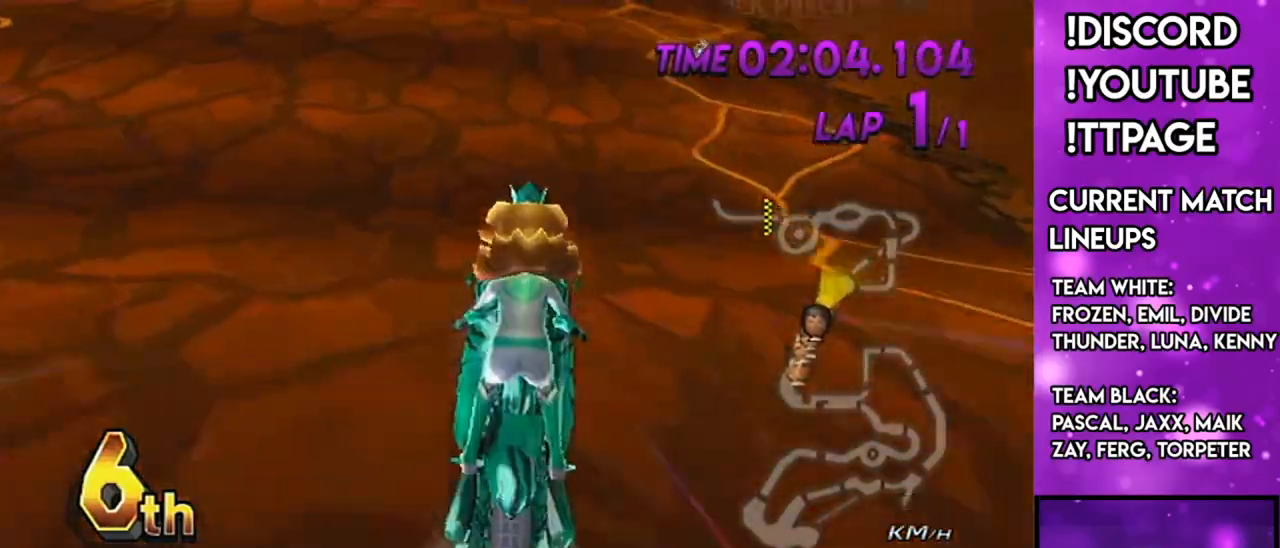
{"buttons": ["A", "X"], "left_stick": "center", "right_stick": "center", "events": [[17, "DPAD_UP", "up"], [151, "DPAD_UP", "down"], [217, "DPAD_UP", "up"], [351, "DPAD_UP", "down"], [384, "X", "down"], [401, "DPAD_UP", "up"]]}
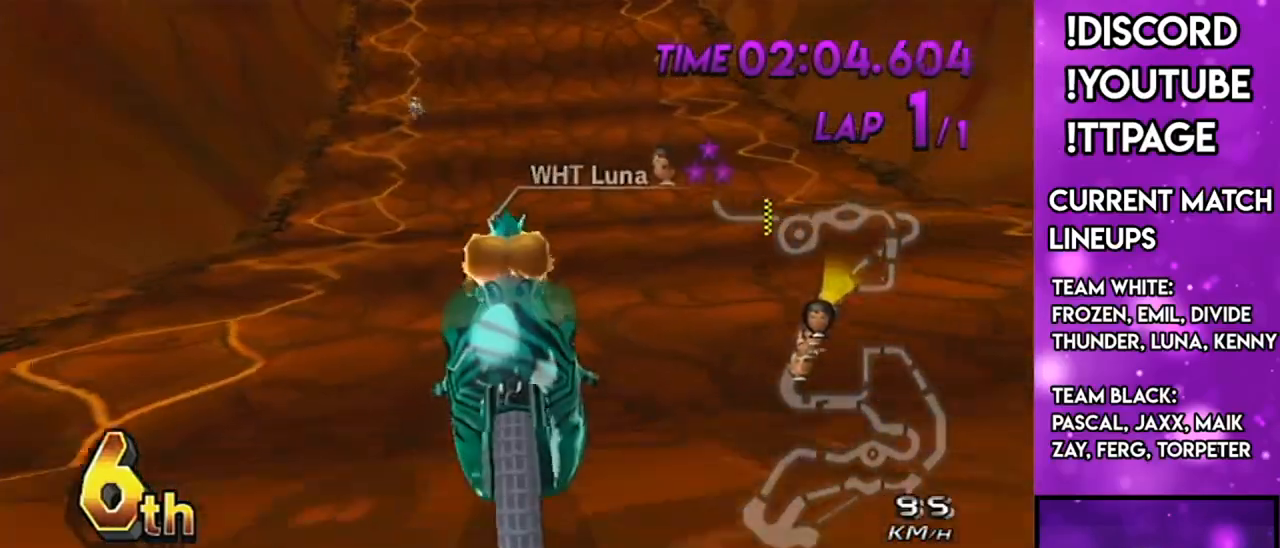
{"buttons": ["A", "DPAD_UP", "DPAD_LEFT"], "left_stick": "center", "right_stick": "center", "events": [[33, "DPAD_UP", "down"], [83, "DPAD_LEFT", "down"], [133, "DPAD_LEFT", "up"], [133, "DPAD_UP", "up"], [283, "DPAD_UP", "down"], [283, "X", "up"], [334, "DPAD_UP", "up"], [467, "DPAD_UP", "down"], [500, "DPAD_LEFT", "down"]]}
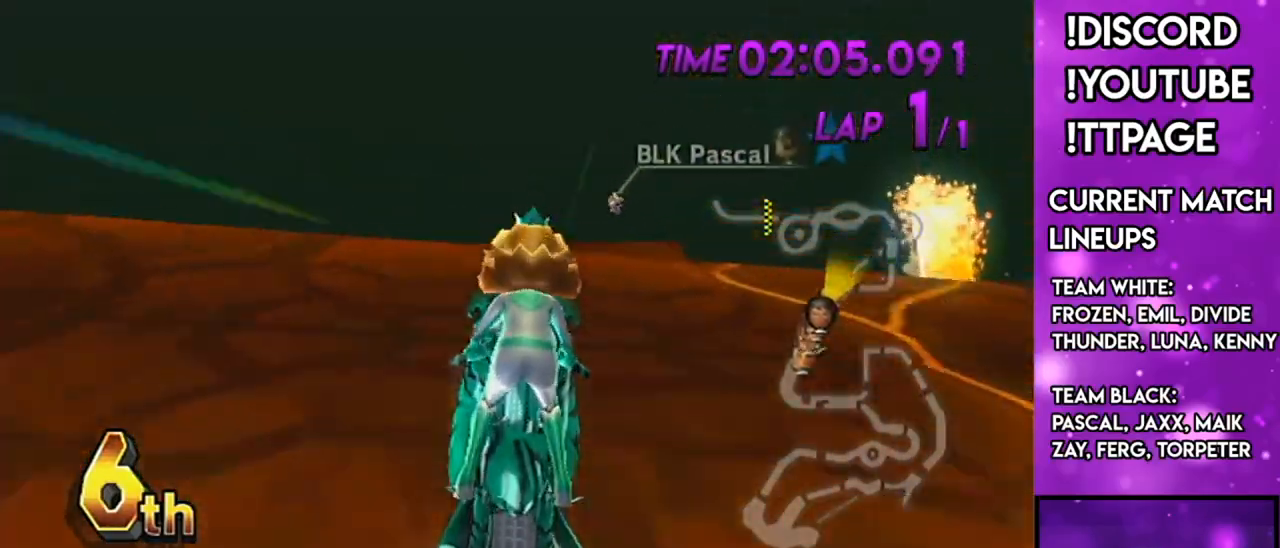
{"buttons": ["A", "DPAD_UP"], "left_stick": "center", "right_stick": "center", "events": [[67, "DPAD_LEFT", "up"], [67, "DPAD_UP", "up"], [251, "DPAD_LEFT", "down"], [284, "DPAD_LEFT", "up"], [401, "DPAD_UP", "down"]]}
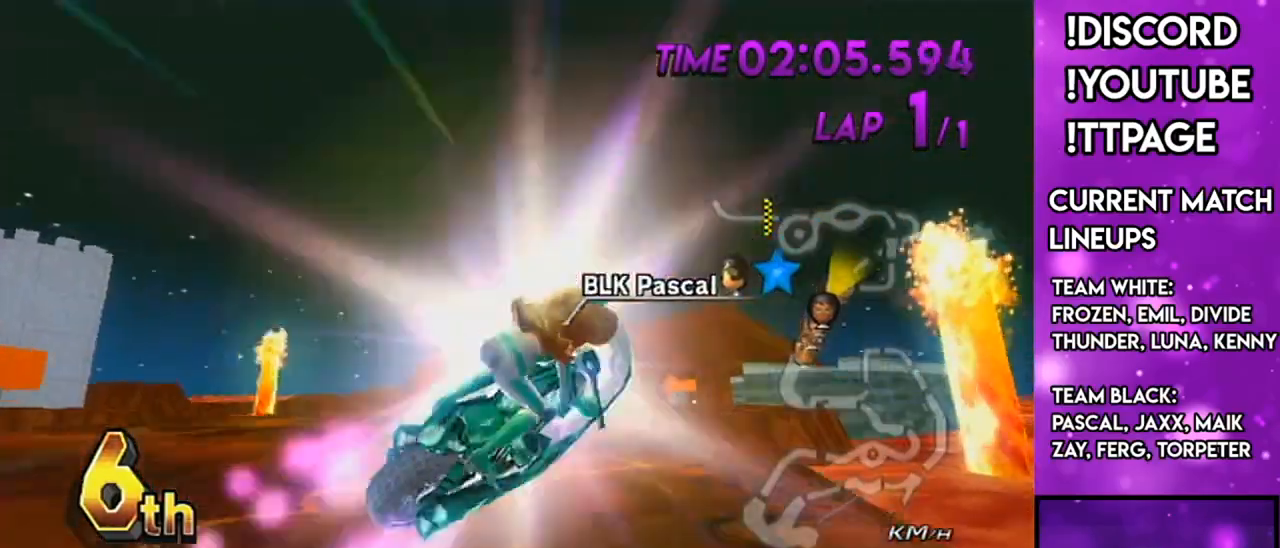
{"buttons": ["A"], "left_stick": "down", "right_stick": "center", "events": [[17, "DPAD_UP", "up"], [17, "left_stick", "down-right"], [183, "left_stick", "down"]]}
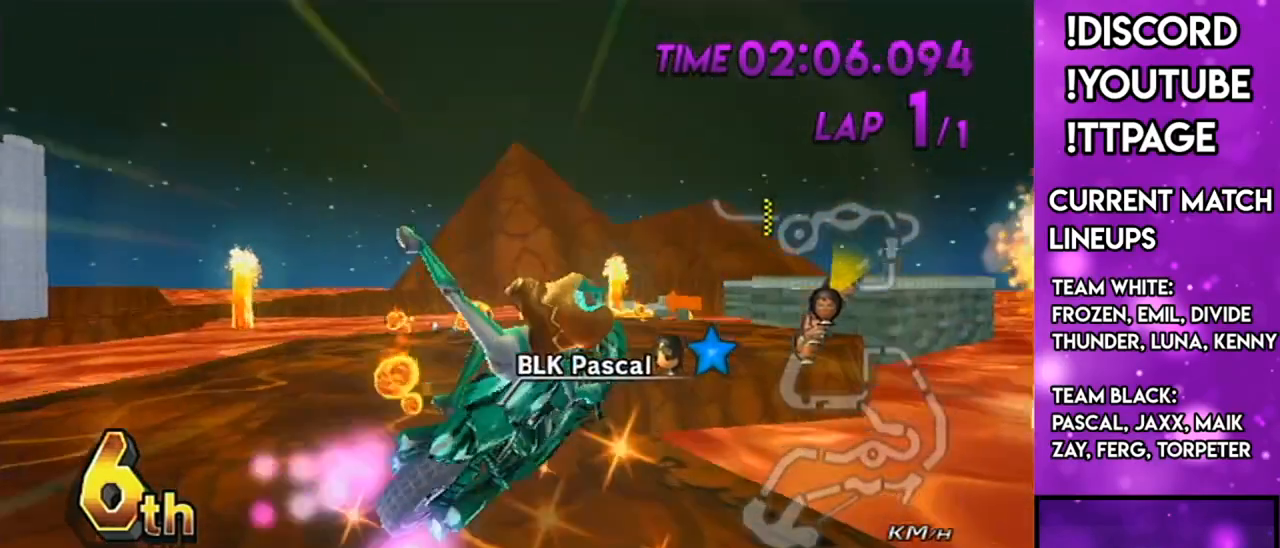
{"buttons": ["A"], "left_stick": "up", "right_stick": "center", "events": [[50, "left_stick", "center"], [100, "left_stick", "up"]]}
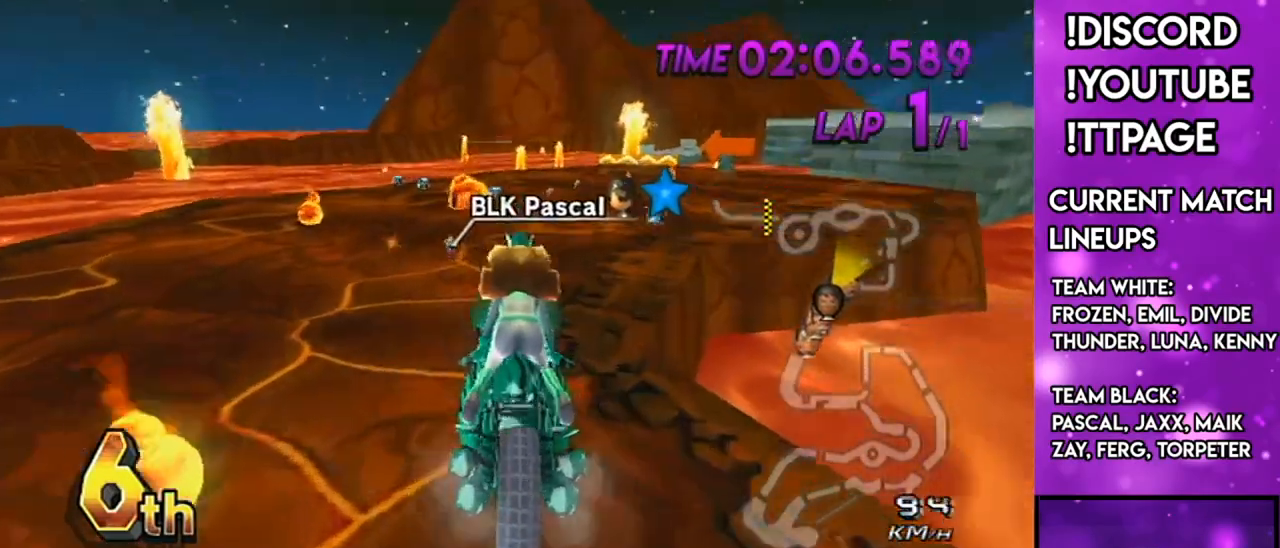
{"buttons": ["A", "R1"], "left_stick": "right", "right_stick": "center", "events": [[67, "R1", "down"], [133, "left_stick", "up-right"], [233, "left_stick", "right"]]}
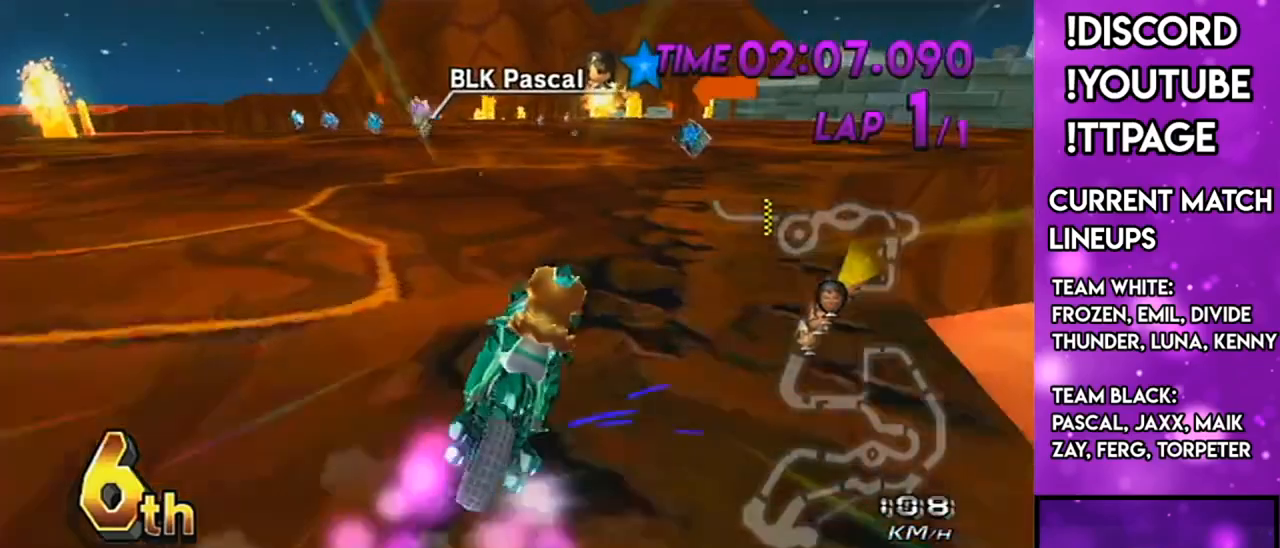
{"buttons": ["A"], "left_stick": "left", "right_stick": "center", "events": [[251, "R1", "up"], [251, "left_stick", "center"], [317, "left_stick", "left"]]}
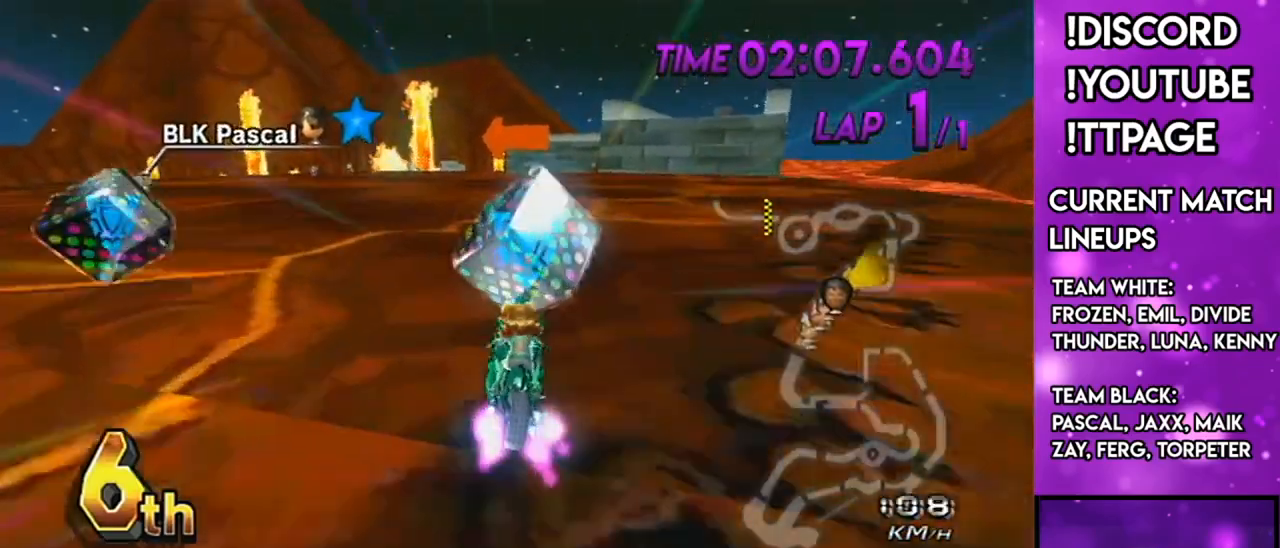
{"buttons": ["A"], "left_stick": "center", "right_stick": "center", "events": [[167, "DPAD_UP", "down"], [167, "left_stick", "center"], [250, "DPAD_UP", "up"]]}
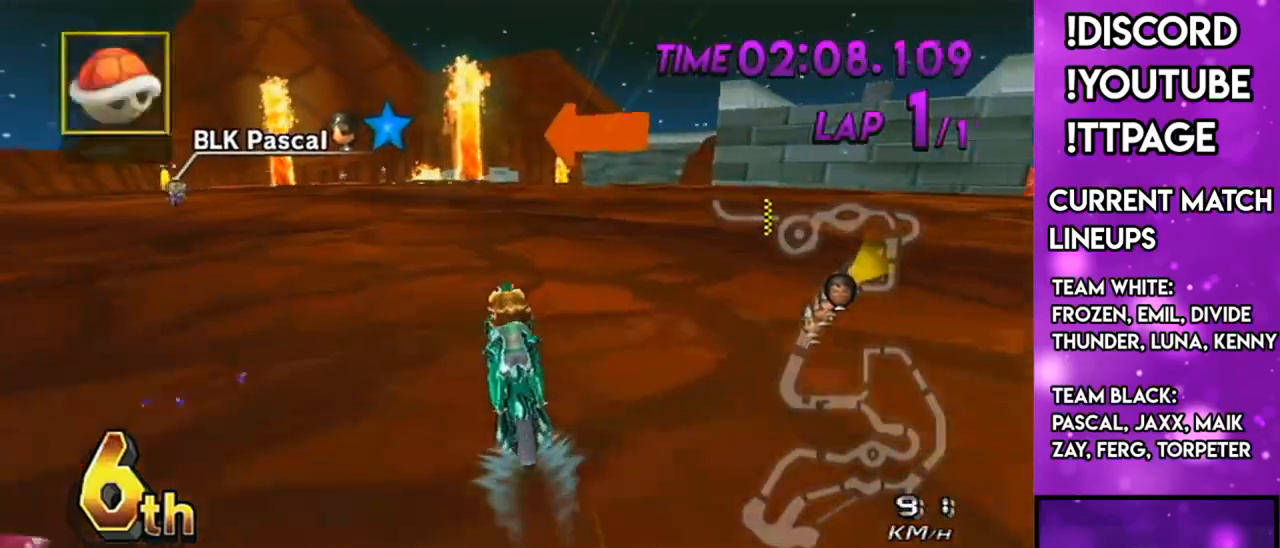
{"buttons": ["A"], "left_stick": "center", "right_stick": "center", "events": [[84, "DPAD_UP", "down"], [184, "DPAD_UP", "up"]]}
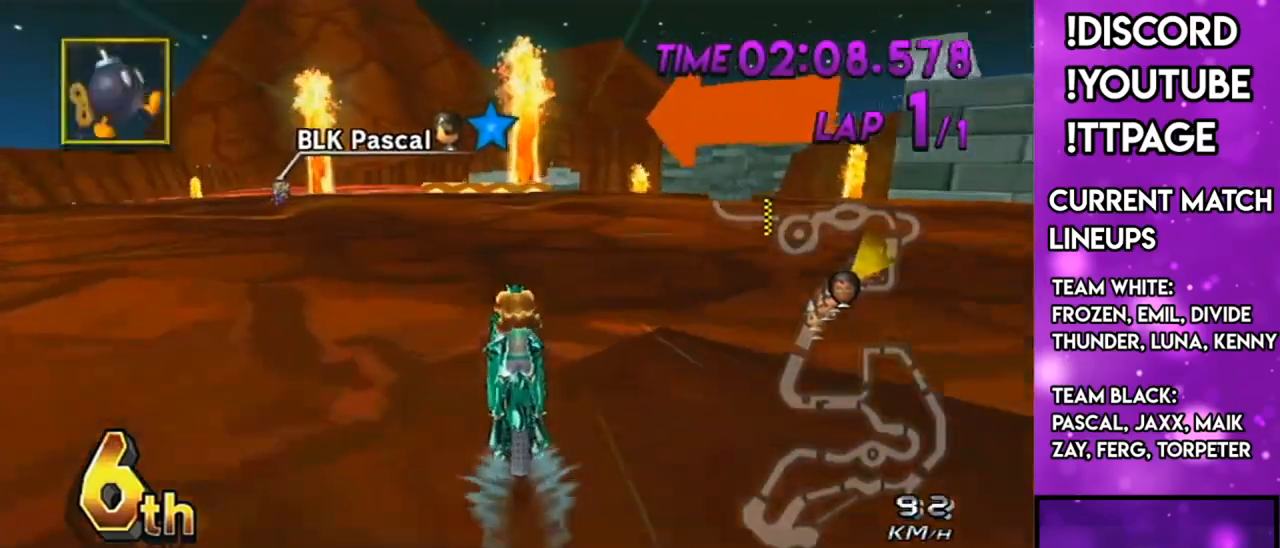
{"buttons": ["A"], "left_stick": "center", "right_stick": "center", "events": [[184, "L1", "down"], [317, "L1", "up"]]}
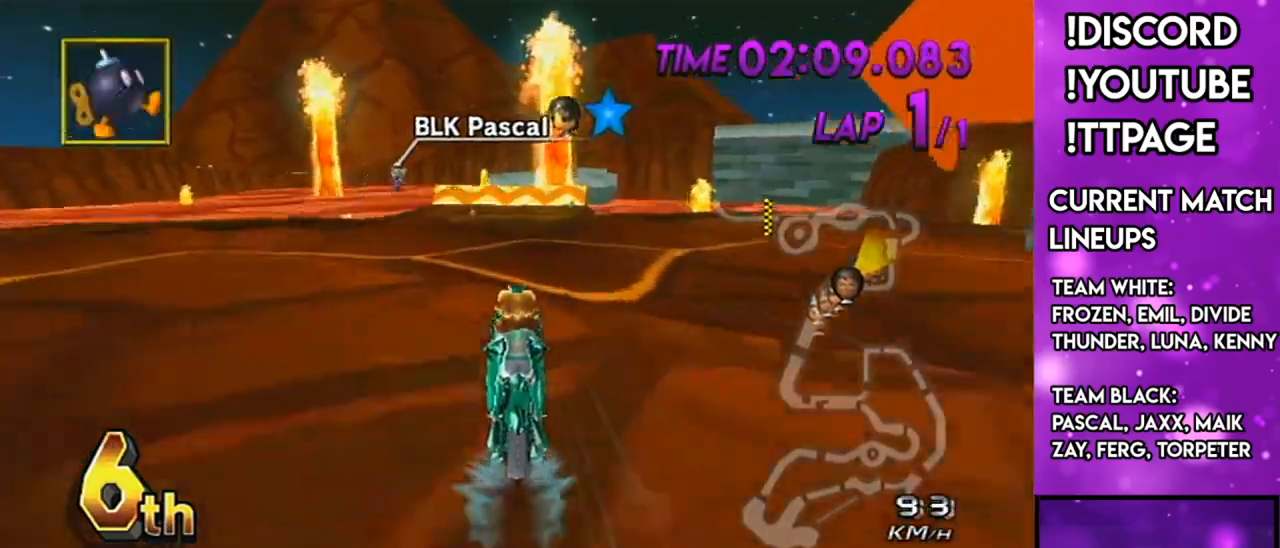
{"buttons": ["A"], "left_stick": "right", "right_stick": "center", "events": [[33, "X", "down"], [150, "X", "up"], [250, "left_stick", "right"]]}
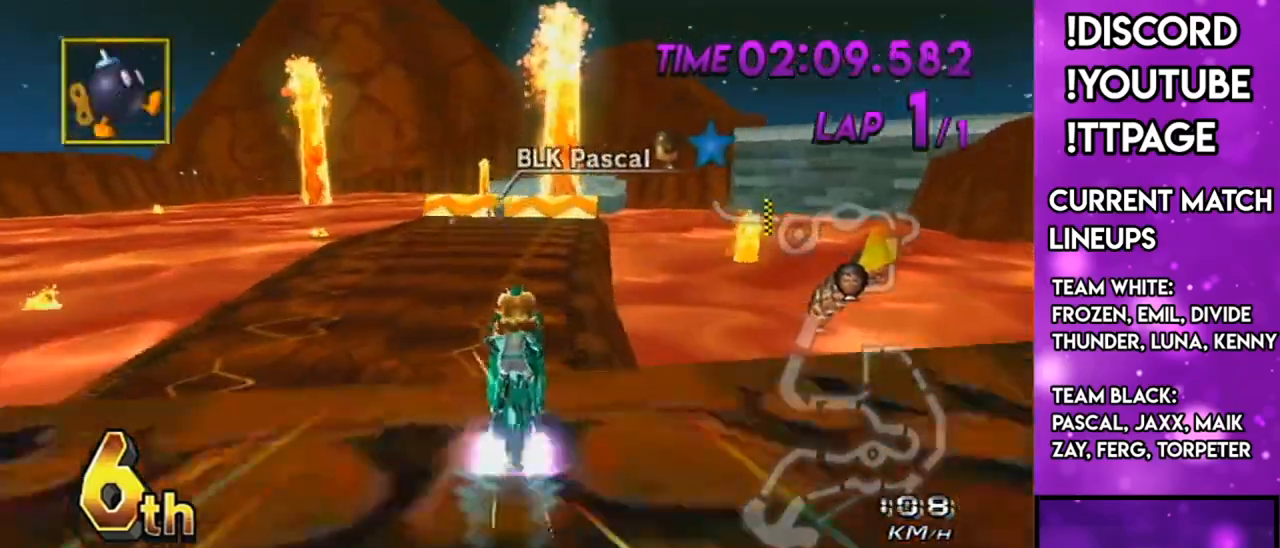
{"buttons": ["A"], "left_stick": "down", "right_stick": "center", "events": [[67, "DPAD_UP", "down"], [150, "left_stick", "down-right"], [184, "DPAD_UP", "up"], [317, "left_stick", "down"]]}
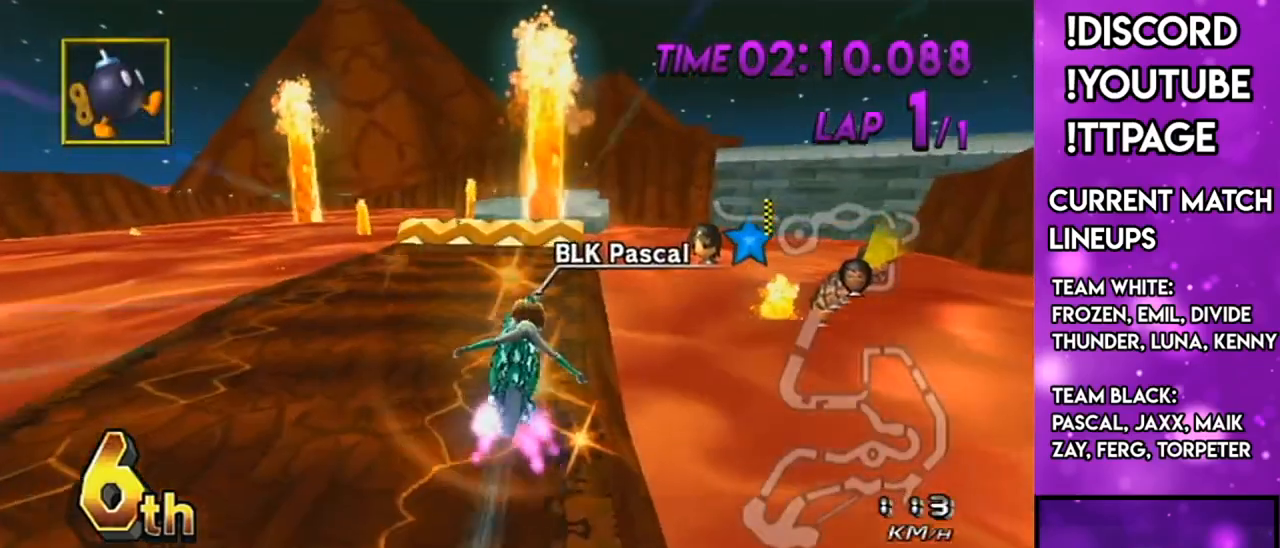
{"buttons": ["A"], "left_stick": "down", "right_stick": "center", "events": []}